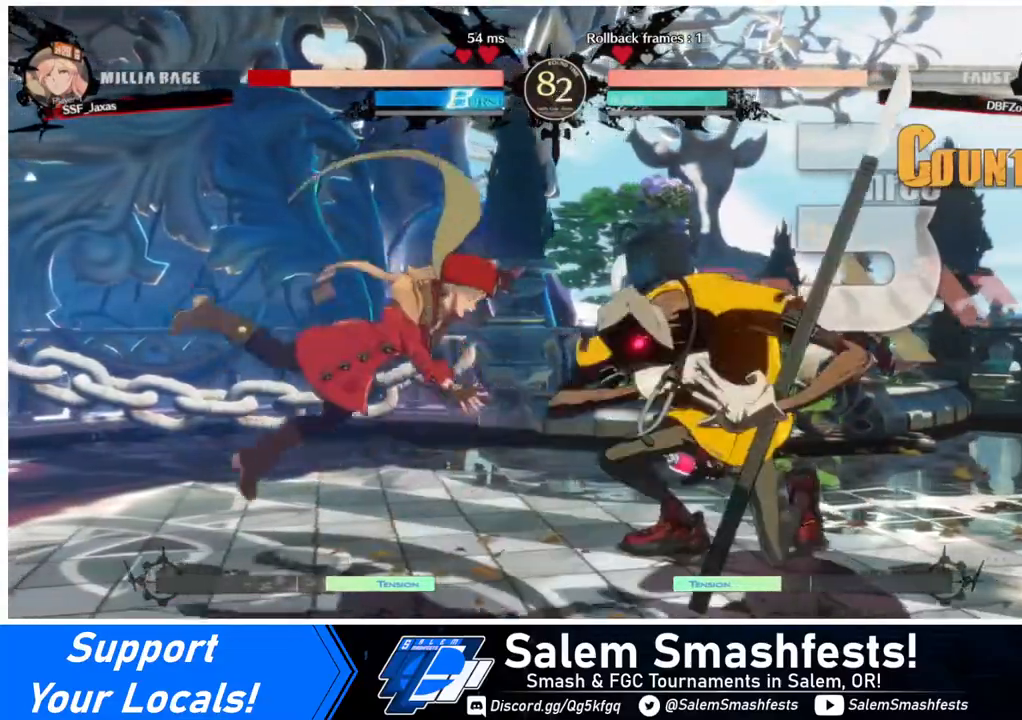
Gameplay with a controller (arcade stick); each line is a JSON object with the inputs held at the frame after it. "events" lists button and stick changes between this image and that frame as [ms after this image, input, new state], when the widget could be followed in between. Not read: L3 R3.
{"buttons": ["DPAD_DOWN", "DPAD_LEFT"], "events": [[40, "DPAD_DOWN", "up"], [520, "DPAD_DOWN", "down"]]}
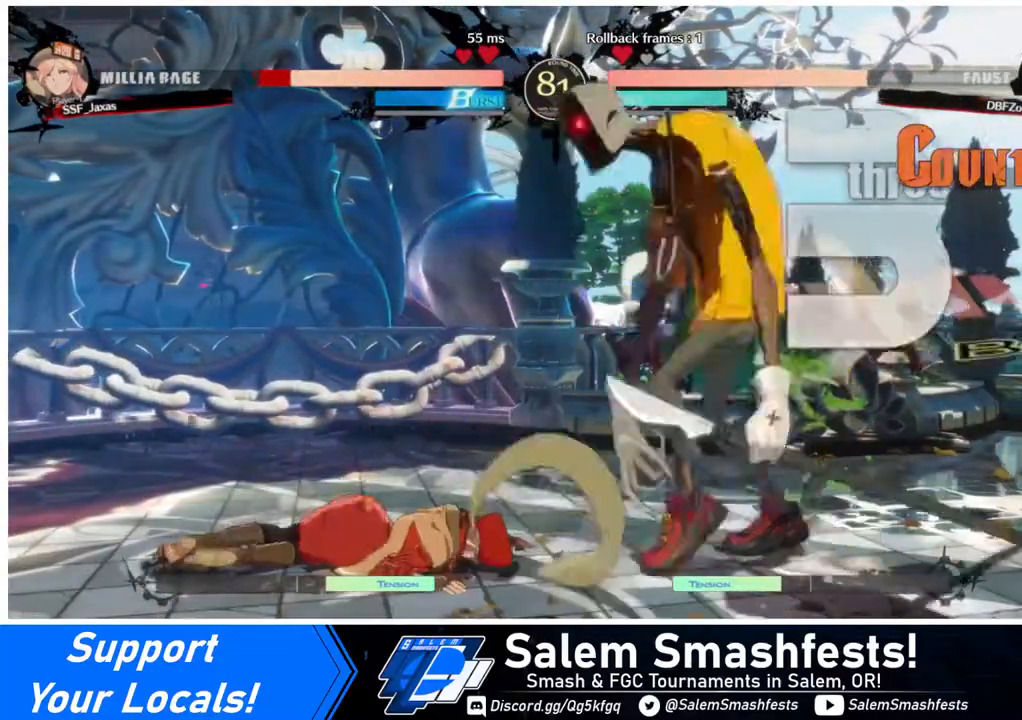
{"buttons": ["DPAD_LEFT"], "events": [[440, "DPAD_DOWN", "up"]]}
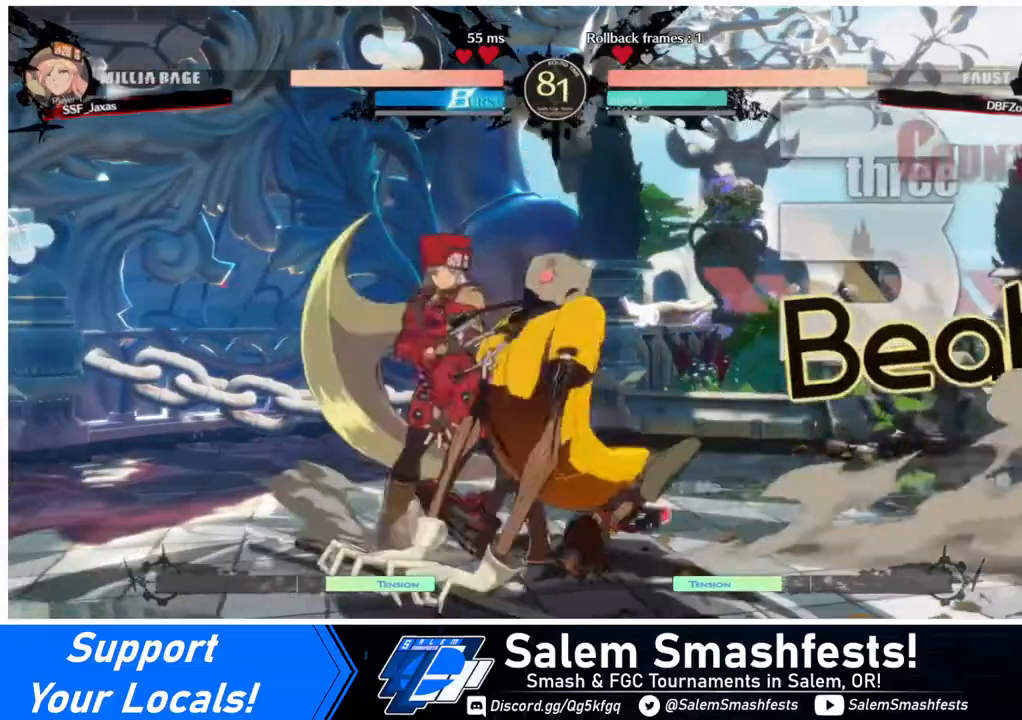
{"buttons": ["DPAD_LEFT"], "events": []}
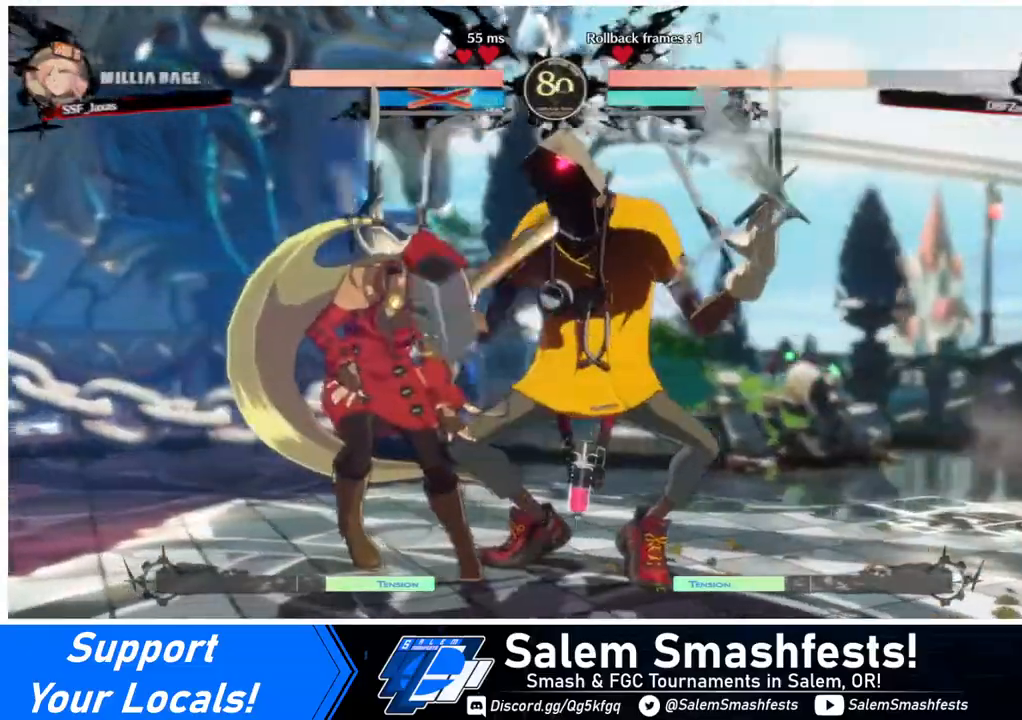
{"buttons": ["DPAD_LEFT"], "events": []}
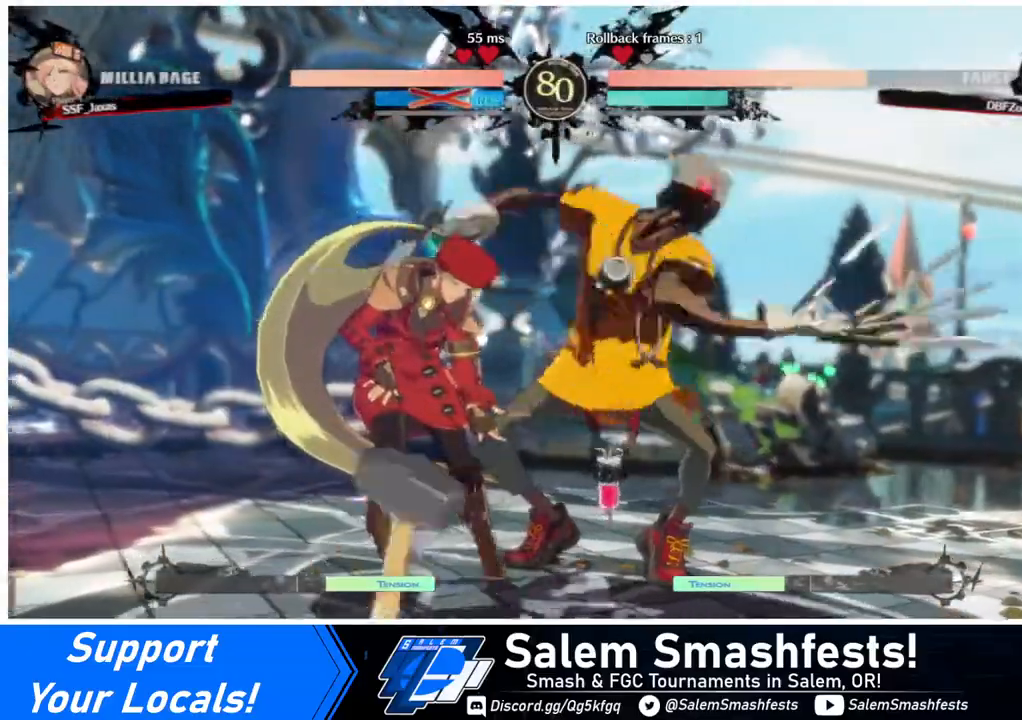
{"buttons": ["DPAD_LEFT"], "events": []}
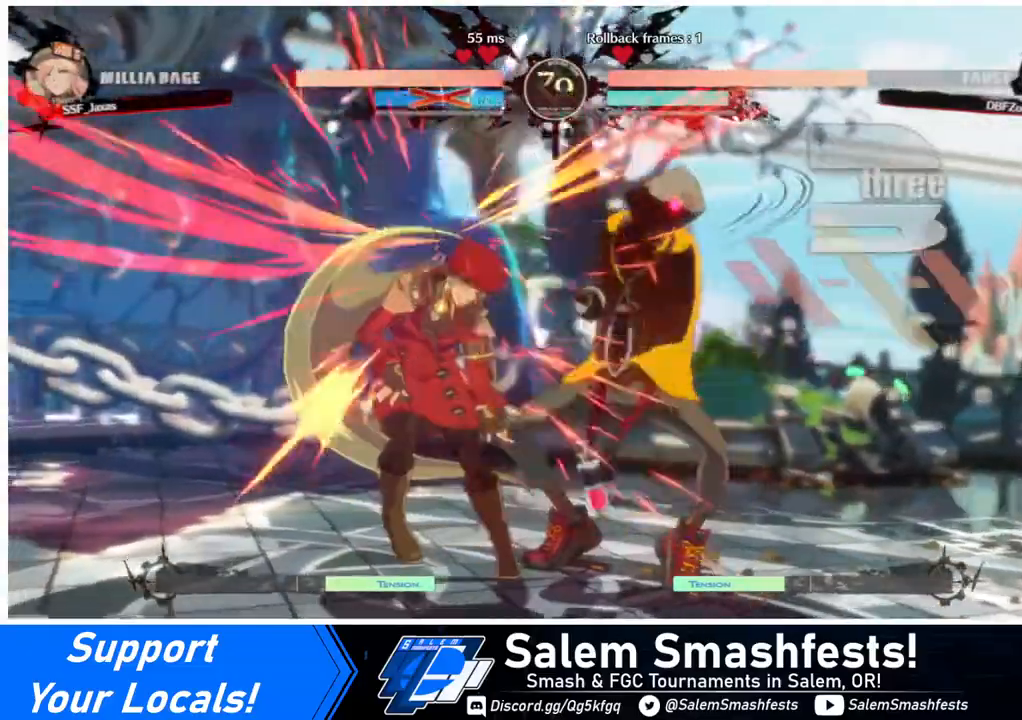
{"buttons": ["DPAD_LEFT"], "events": []}
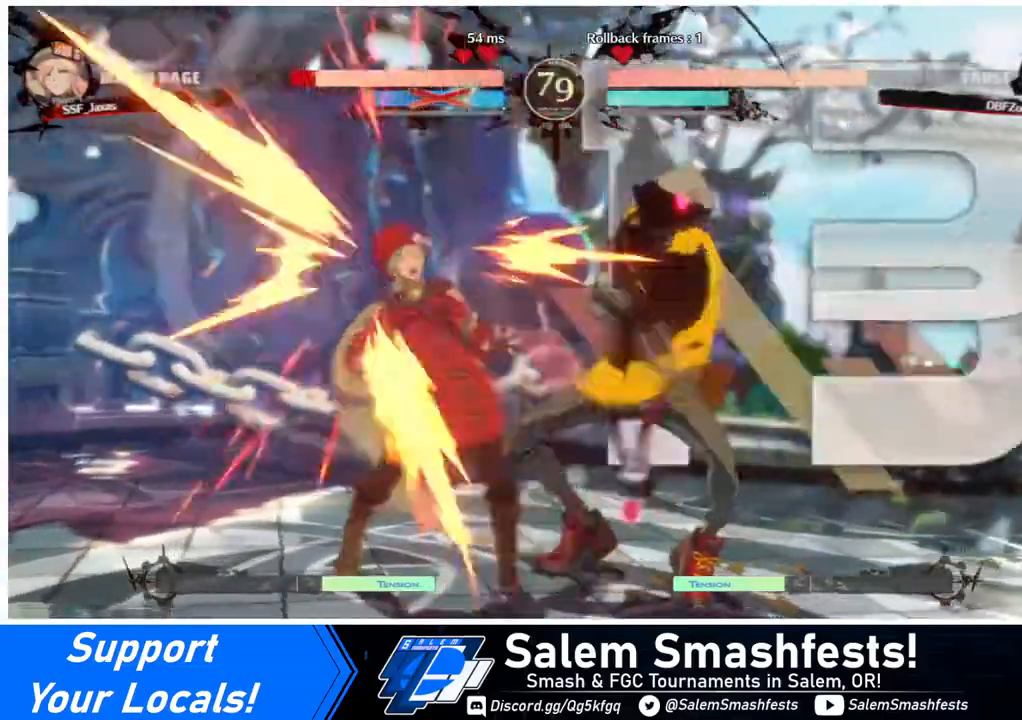
{"buttons": ["DPAD_LEFT"], "events": []}
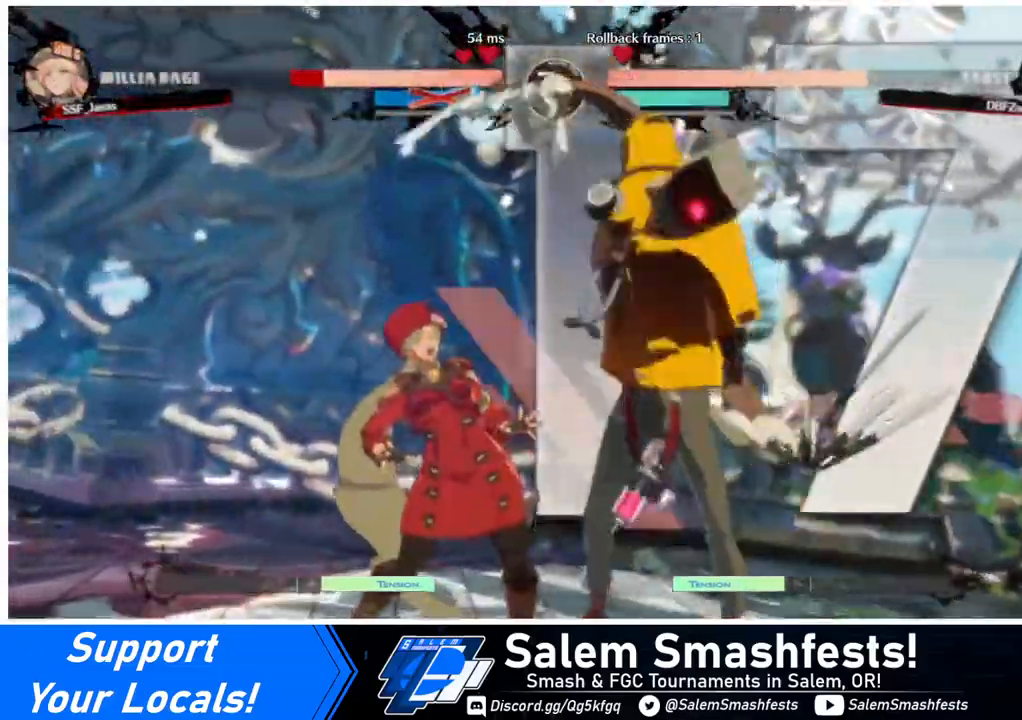
{"buttons": ["DPAD_DOWN", "DPAD_LEFT"], "events": [[120, "DPAD_DOWN", "down"], [120, "DPAD_LEFT", "up"], [160, "DPAD_DOWN", "up"], [200, "DPAD_RIGHT", "down"], [400, "DPAD_DOWN", "down"], [400, "DPAD_RIGHT", "up"], [480, "DPAD_LEFT", "down"]]}
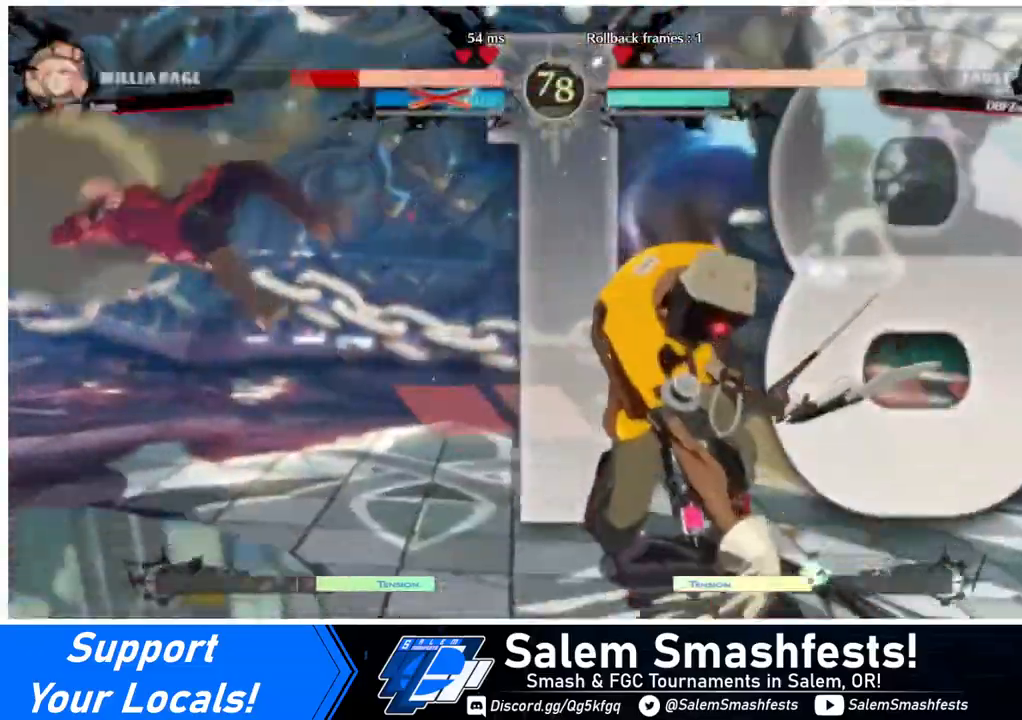
{"buttons": ["DPAD_LEFT"], "events": [[80, "DPAD_DOWN", "up"], [120, "R1", "down"], [120, "SQUARE", "down"], [120, "TRIANGLE", "down"], [240, "R1", "up"], [240, "SQUARE", "up"], [240, "TRIANGLE", "up"]]}
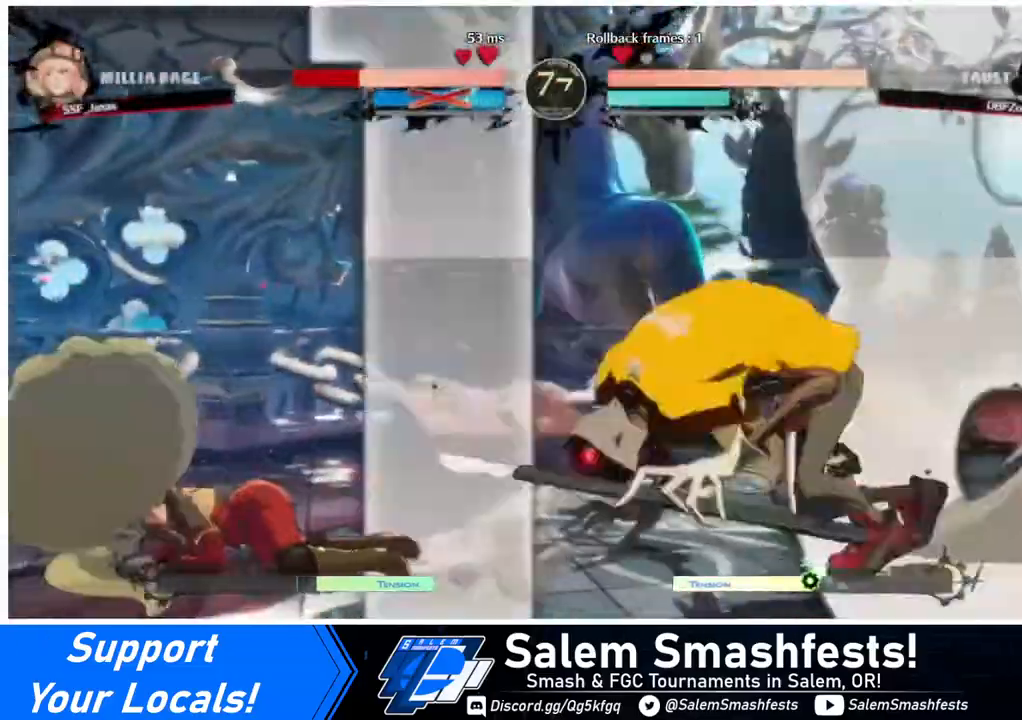
{"buttons": ["DPAD_DOWN", "DPAD_LEFT"], "events": [[360, "DPAD_DOWN", "down"]]}
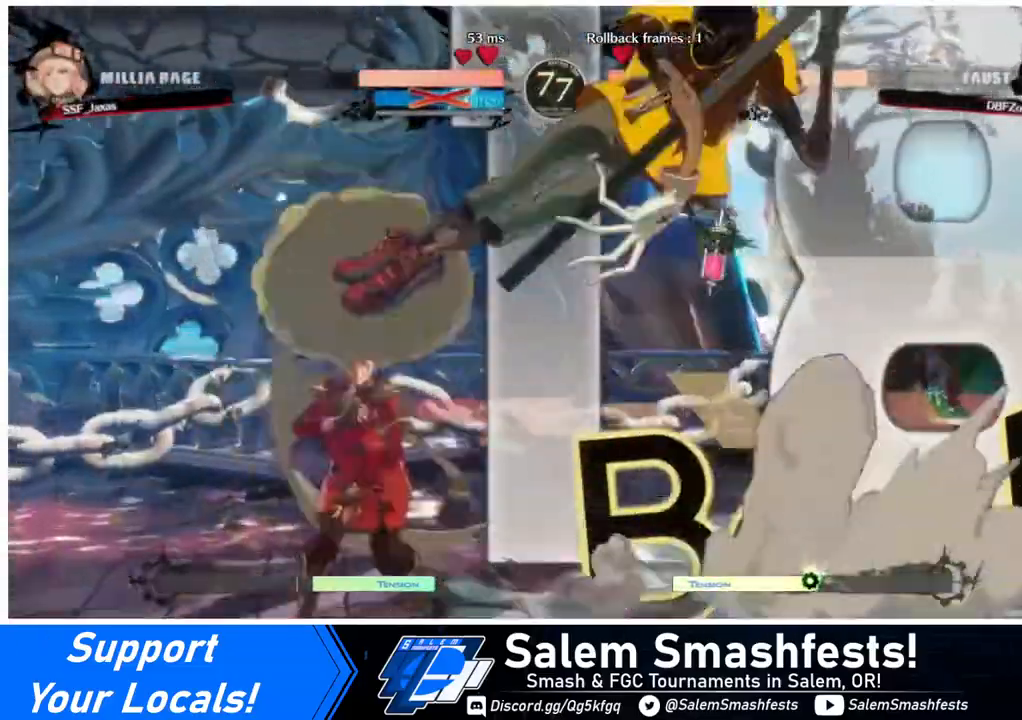
{"buttons": ["DPAD_LEFT"], "events": [[200, "DPAD_DOWN", "up"], [240, "DPAD_UP", "down"], [320, "DPAD_UP", "up"]]}
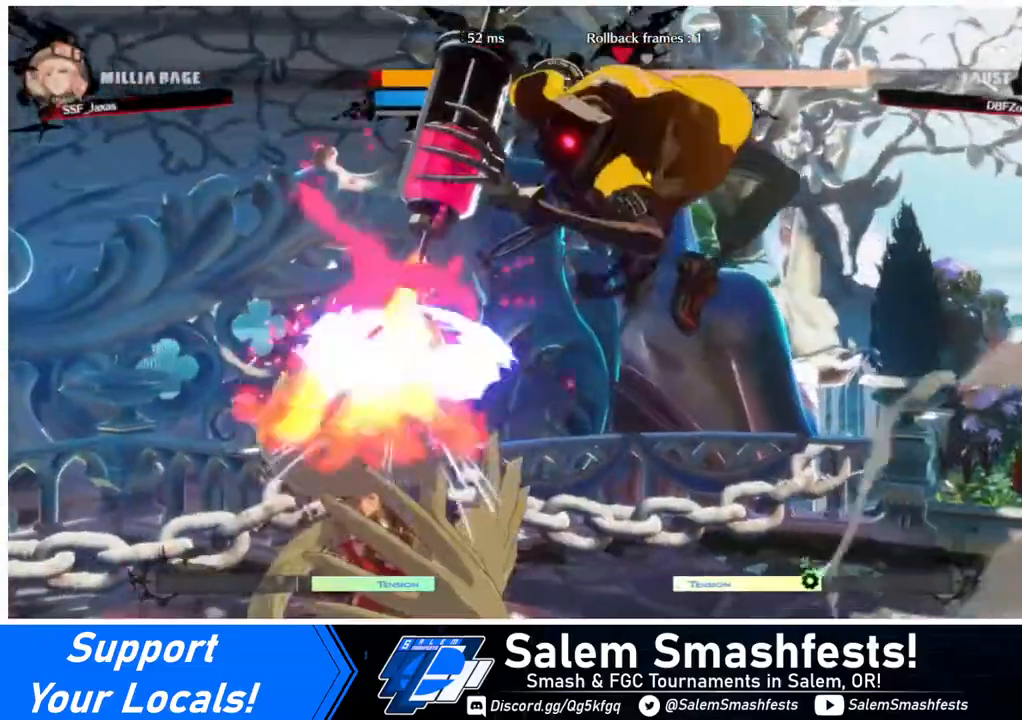
{"buttons": ["DPAD_LEFT"], "events": [[80, "DPAD_UP", "down"], [120, "SQUARE", "down"], [160, "DPAD_UP", "up"], [280, "SQUARE", "up"]]}
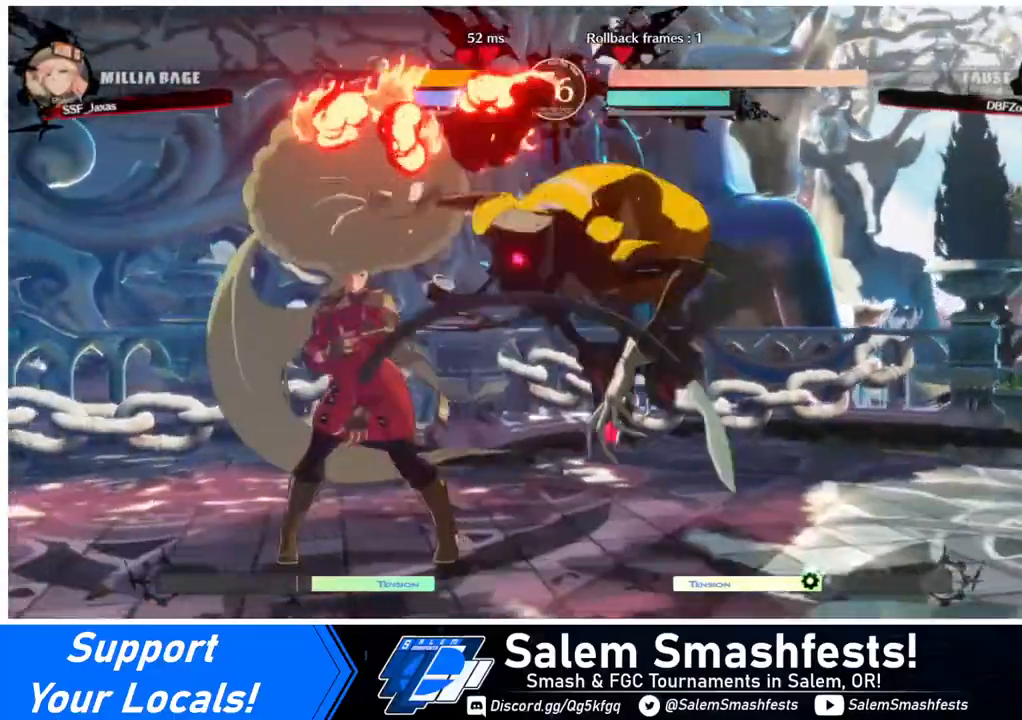
{"buttons": [], "events": [[120, "DPAD_DOWN", "down"], [120, "SQUARE", "down"], [200, "SQUARE", "up"], [240, "R2", "down"], [440, "R2", "up"], [480, "DPAD_DOWN", "up"], [480, "DPAD_LEFT", "up"]]}
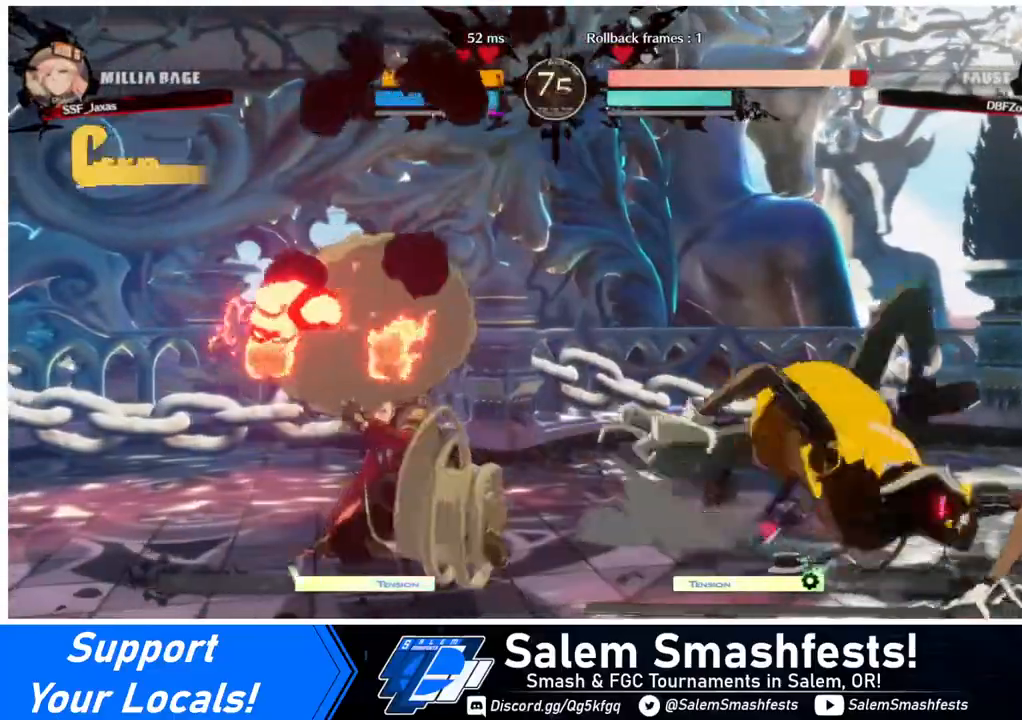
{"buttons": ["DPAD_LEFT"], "events": [[80, "DPAD_DOWN", "down"], [120, "DPAD_RIGHT", "down"], [160, "DPAD_DOWN", "up"], [160, "R1", "down"], [280, "DPAD_RIGHT", "up"], [320, "R1", "up"], [480, "DPAD_LEFT", "down"]]}
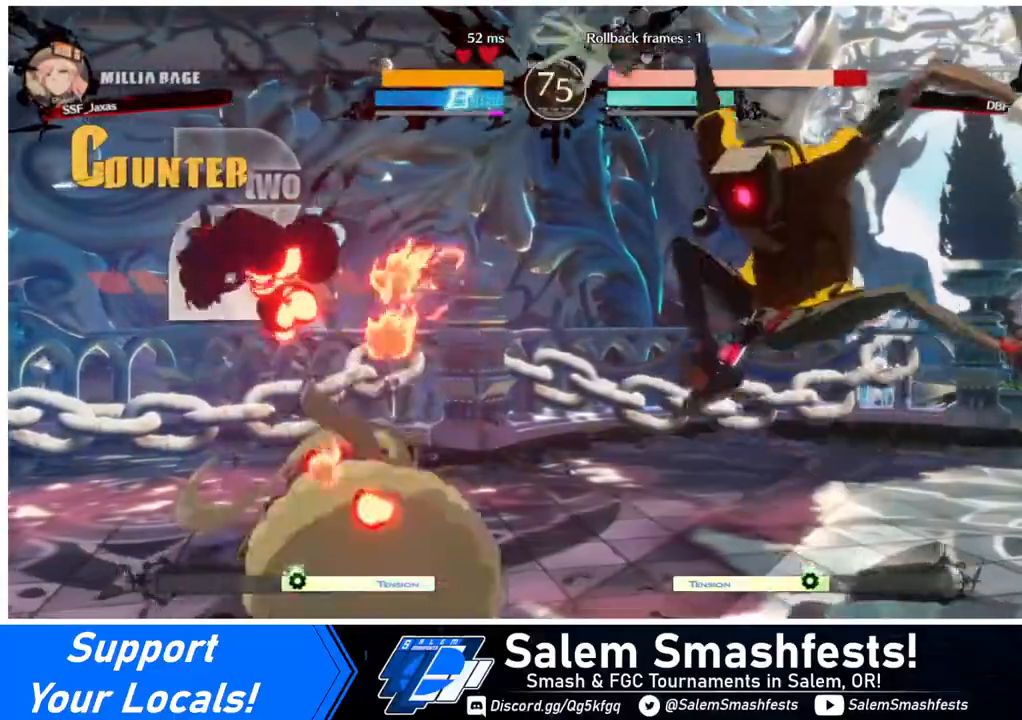
{"buttons": ["DPAD_LEFT"], "events": []}
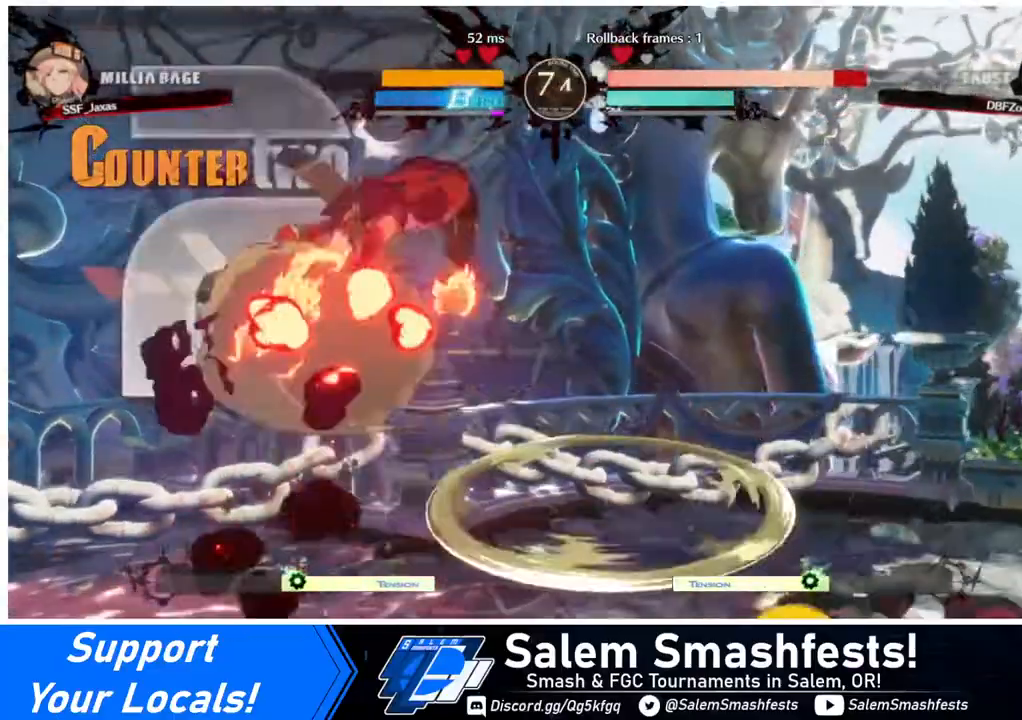
{"buttons": ["DPAD_LEFT"], "events": []}
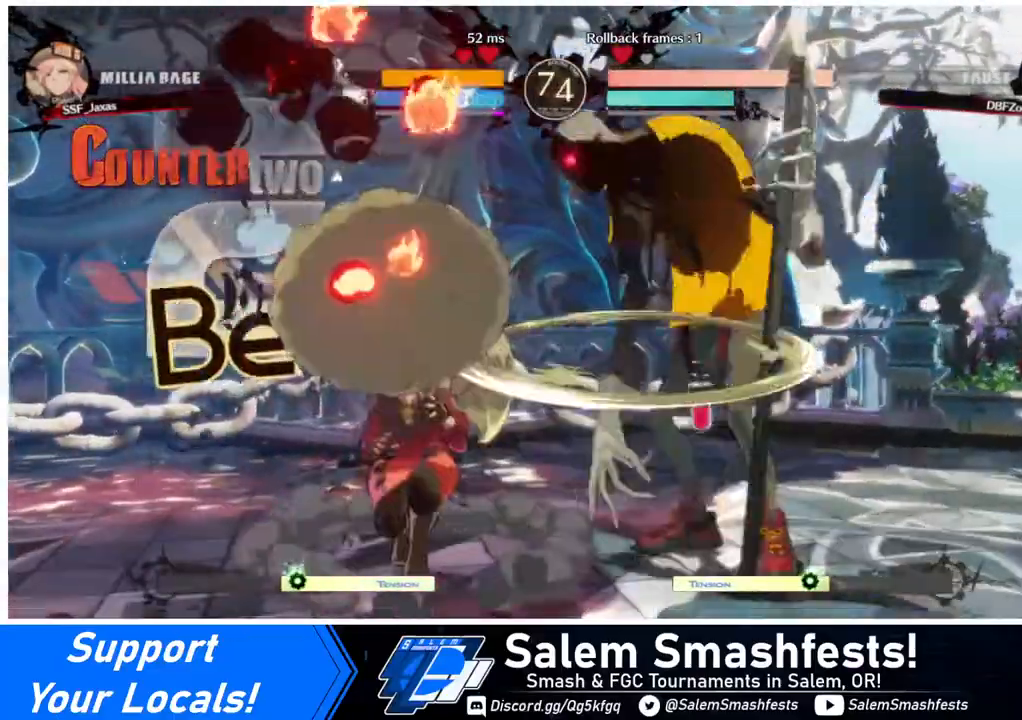
{"buttons": ["DPAD_RIGHT"], "events": [[280, "DPAD_LEFT", "up"], [320, "DPAD_RIGHT", "down"], [360, "DPAD_RIGHT", "up"], [440, "DPAD_RIGHT", "down"]]}
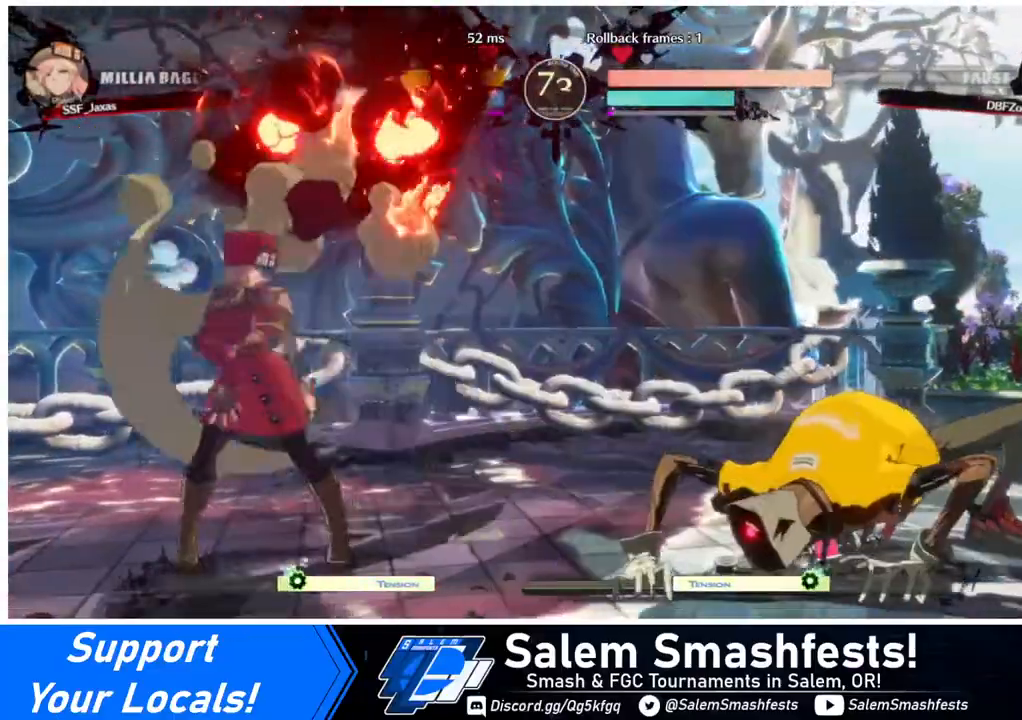
{"buttons": ["DPAD_LEFT"], "events": [[120, "DPAD_RIGHT", "up"], [200, "DPAD_RIGHT", "down"], [400, "DPAD_RIGHT", "up"], [440, "DPAD_LEFT", "down"]]}
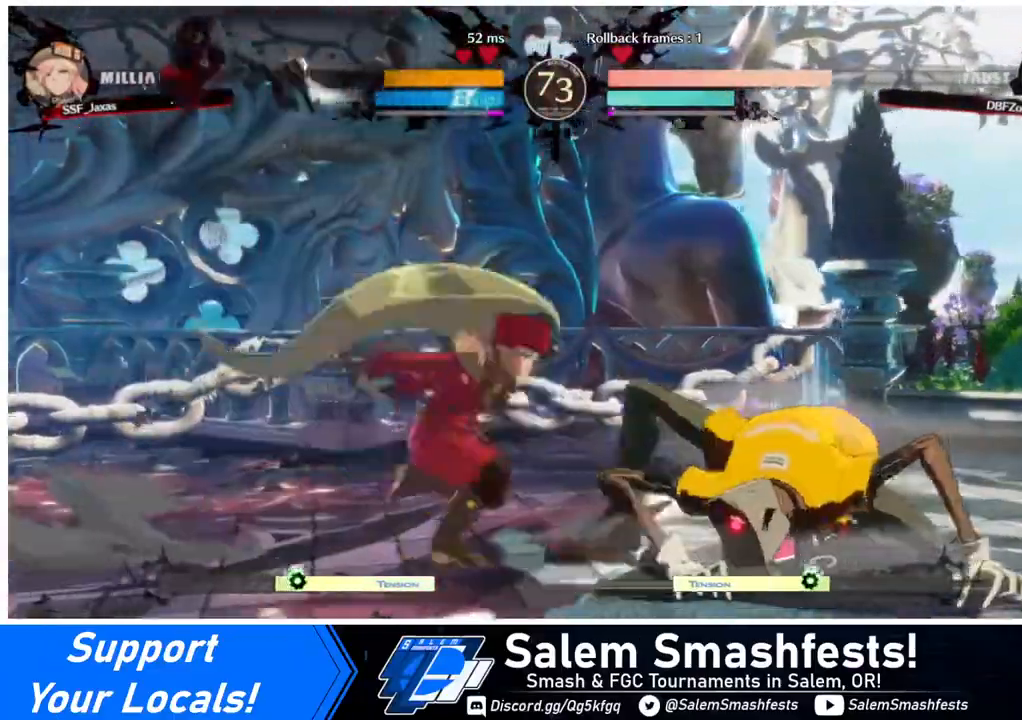
{"buttons": ["R1"], "events": [[40, "DPAD_LEFT", "up"], [40, "TRIANGLE", "down"], [120, "TRIANGLE", "up"], [480, "R1", "down"]]}
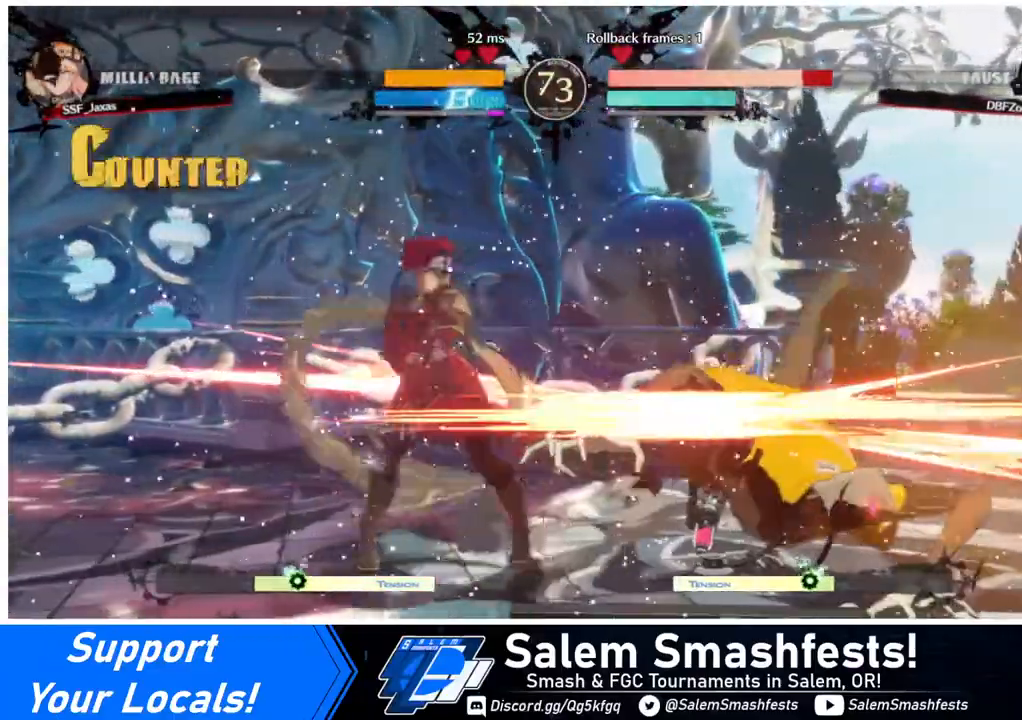
{"buttons": [], "events": [[160, "R1", "up"], [200, "DPAD_DOWN", "down"], [280, "DPAD_LEFT", "down"], [320, "DPAD_DOWN", "up"], [360, "CROSS", "down"], [440, "DPAD_LEFT", "up"], [480, "CROSS", "up"]]}
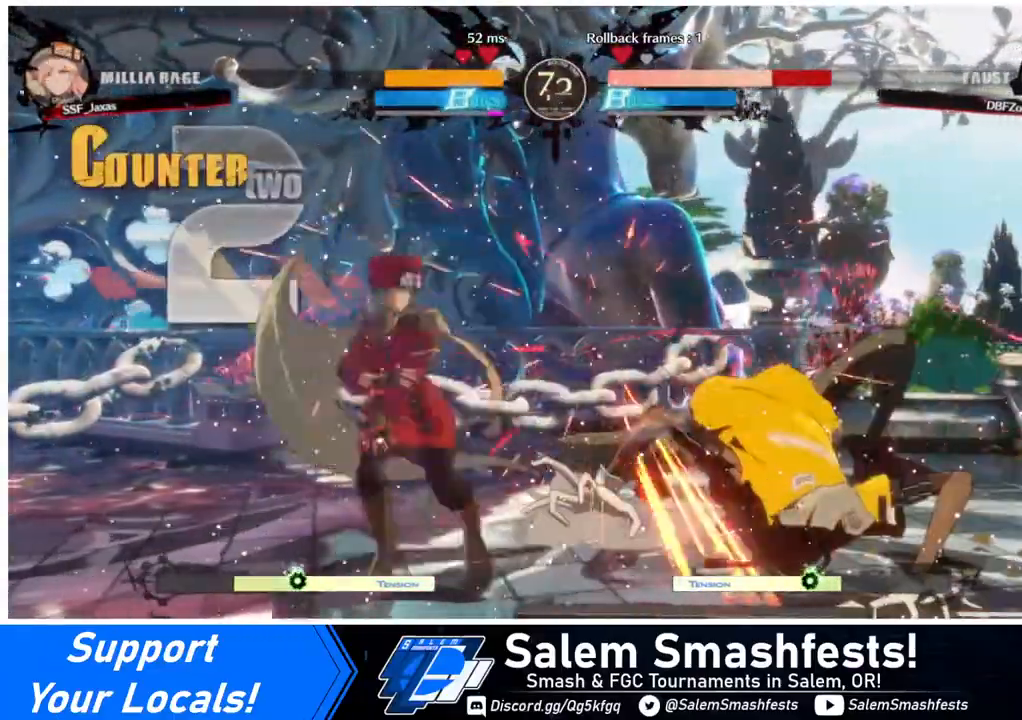
{"buttons": ["CIRCLE", "L1", "DPAD_RIGHT"], "events": [[320, "DPAD_RIGHT", "down"], [440, "CIRCLE", "down"], [440, "L1", "down"]]}
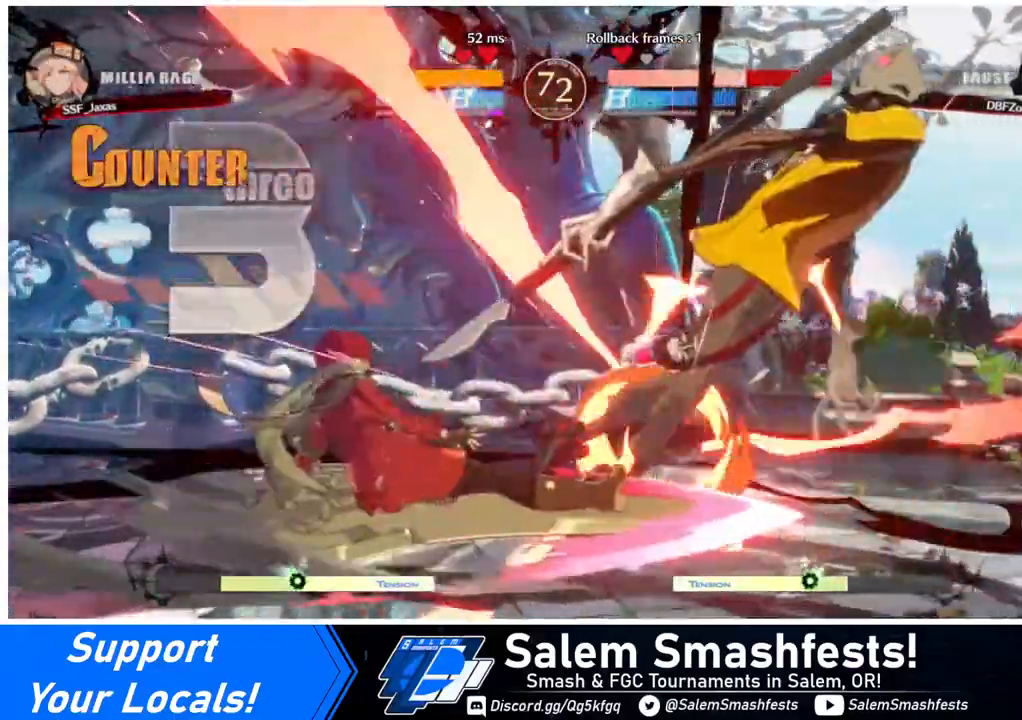
{"buttons": ["DPAD_LEFT"], "events": [[280, "CIRCLE", "up"], [280, "L1", "up"], [400, "DPAD_RIGHT", "up"], [440, "DPAD_LEFT", "down"]]}